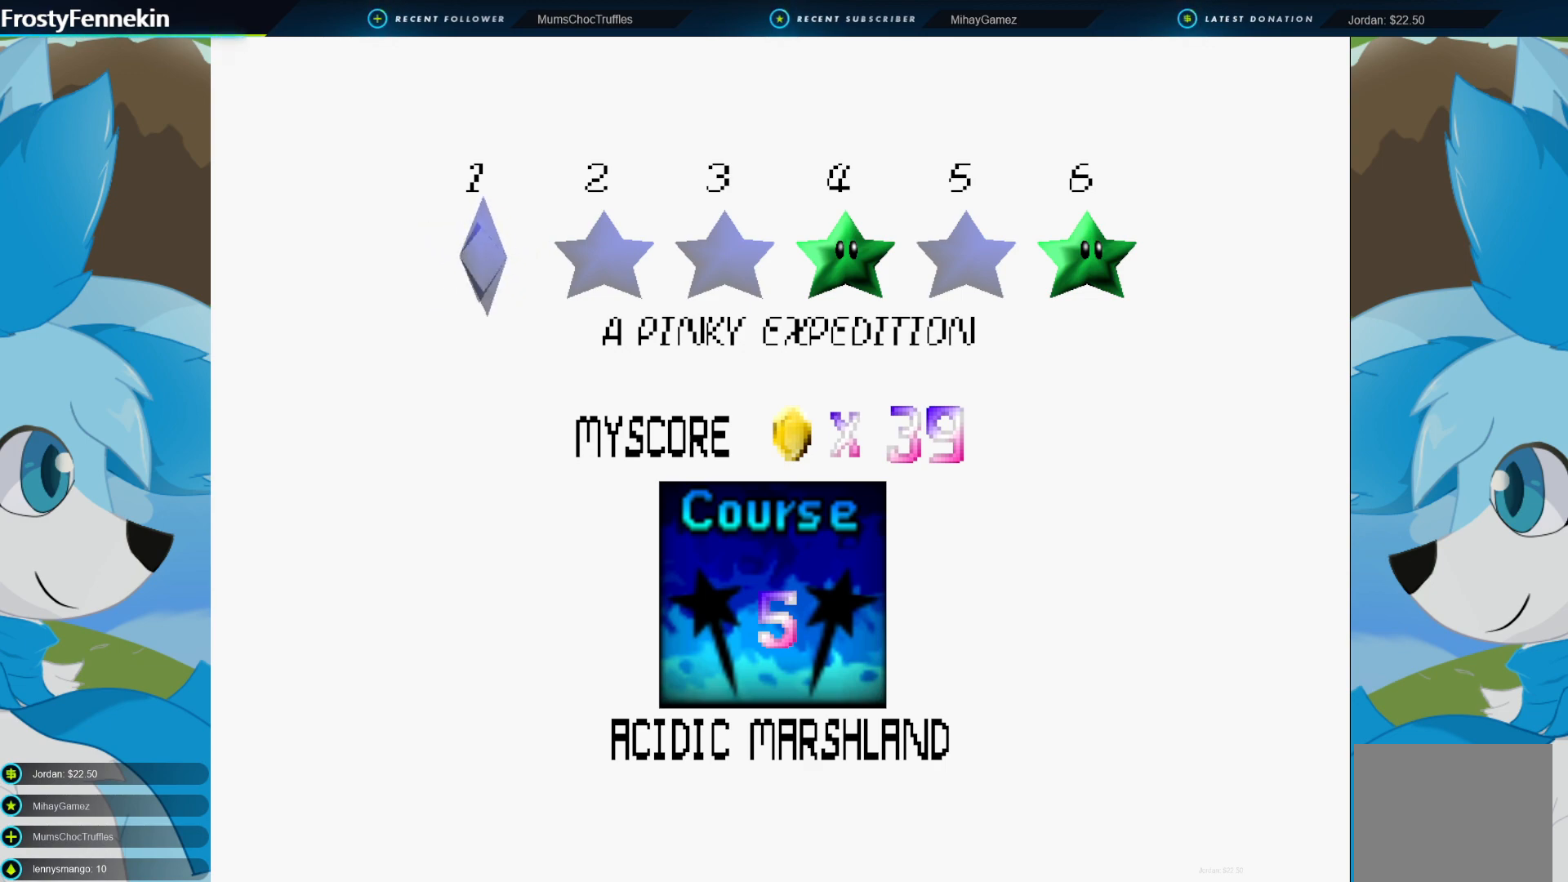
Gameplay with a controller (PlayStation layout); each line is a JSON object with the inputs held at the frame after it. "events" lists button and stick changes between this image and that frame as [ms after this image, input, new state], when the widget could be followed in between.
{"buttons": [], "left_stick": "center", "right_stick": "center", "events": [[233, "CROSS", "down"], [433, "CROSS", "up"]]}
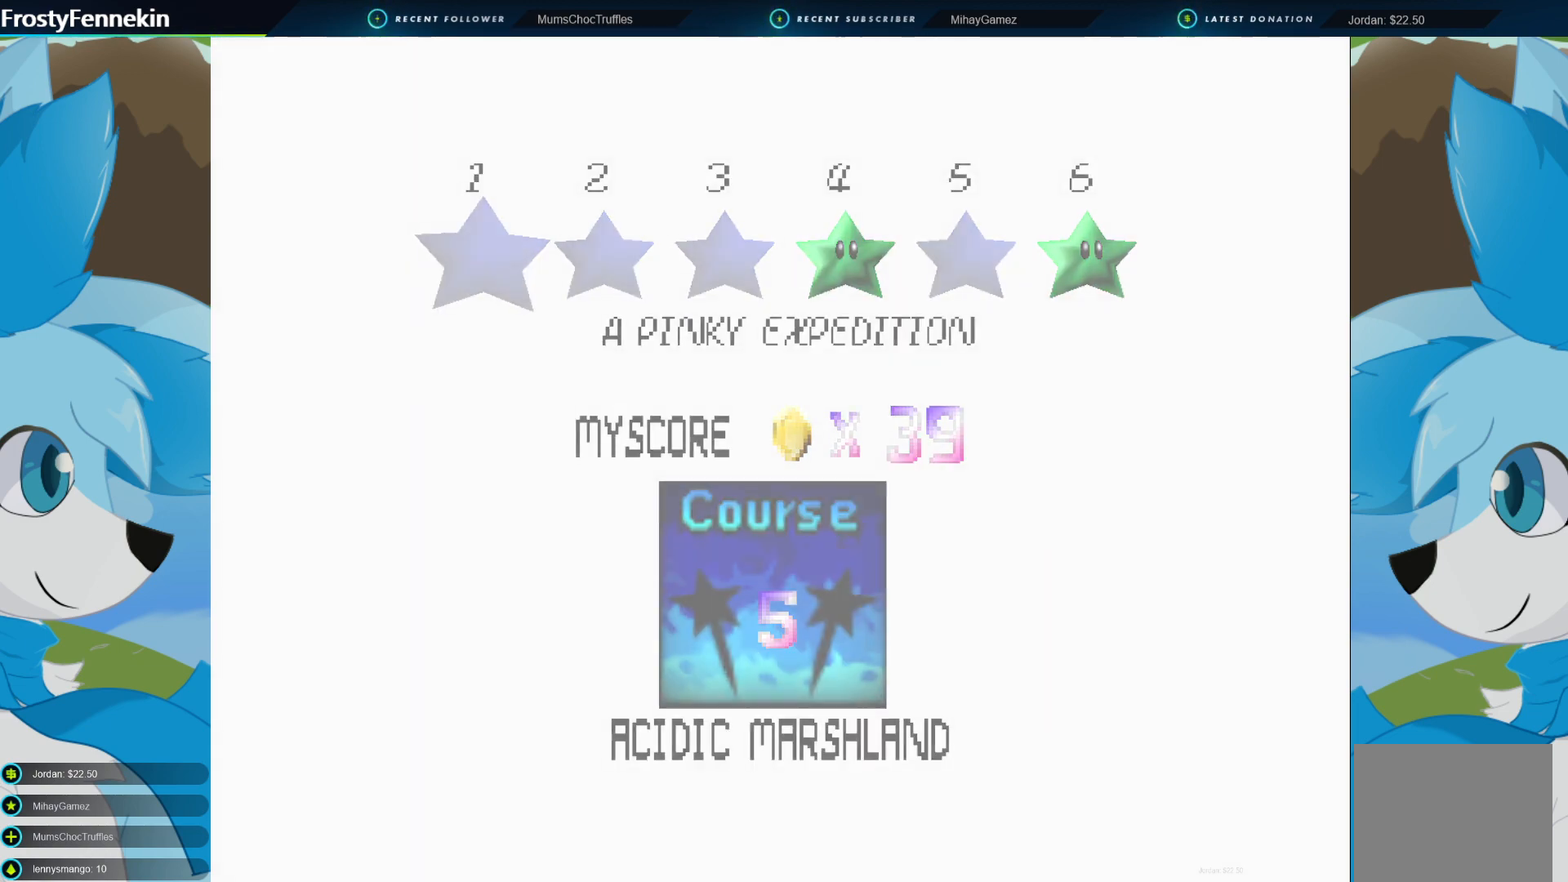
{"buttons": [], "left_stick": "center", "right_stick": "center", "events": []}
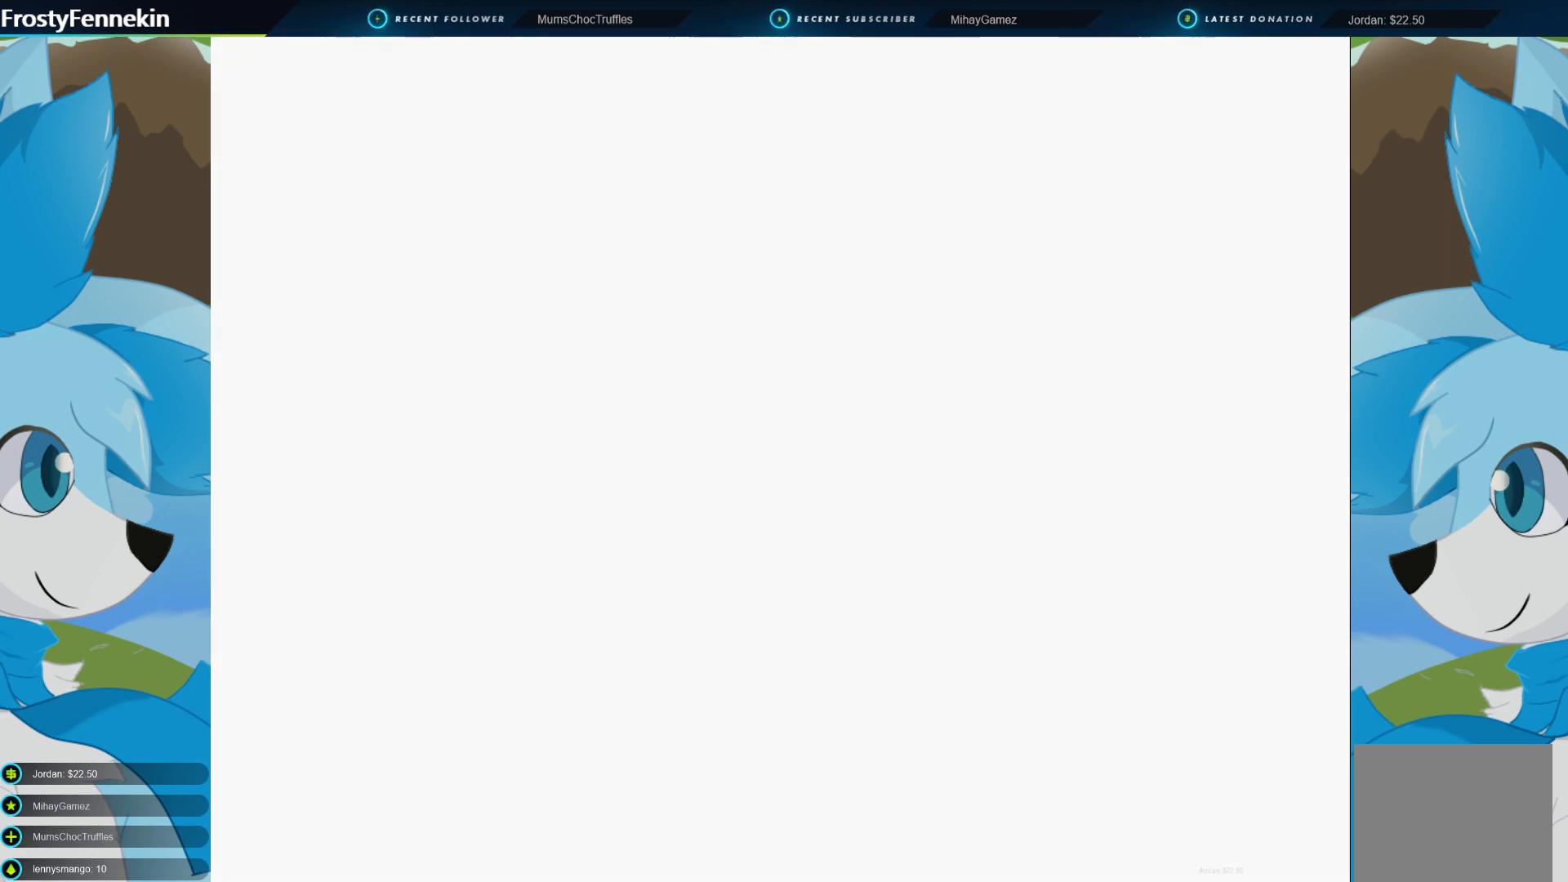
{"buttons": [], "left_stick": "center", "right_stick": "center", "events": []}
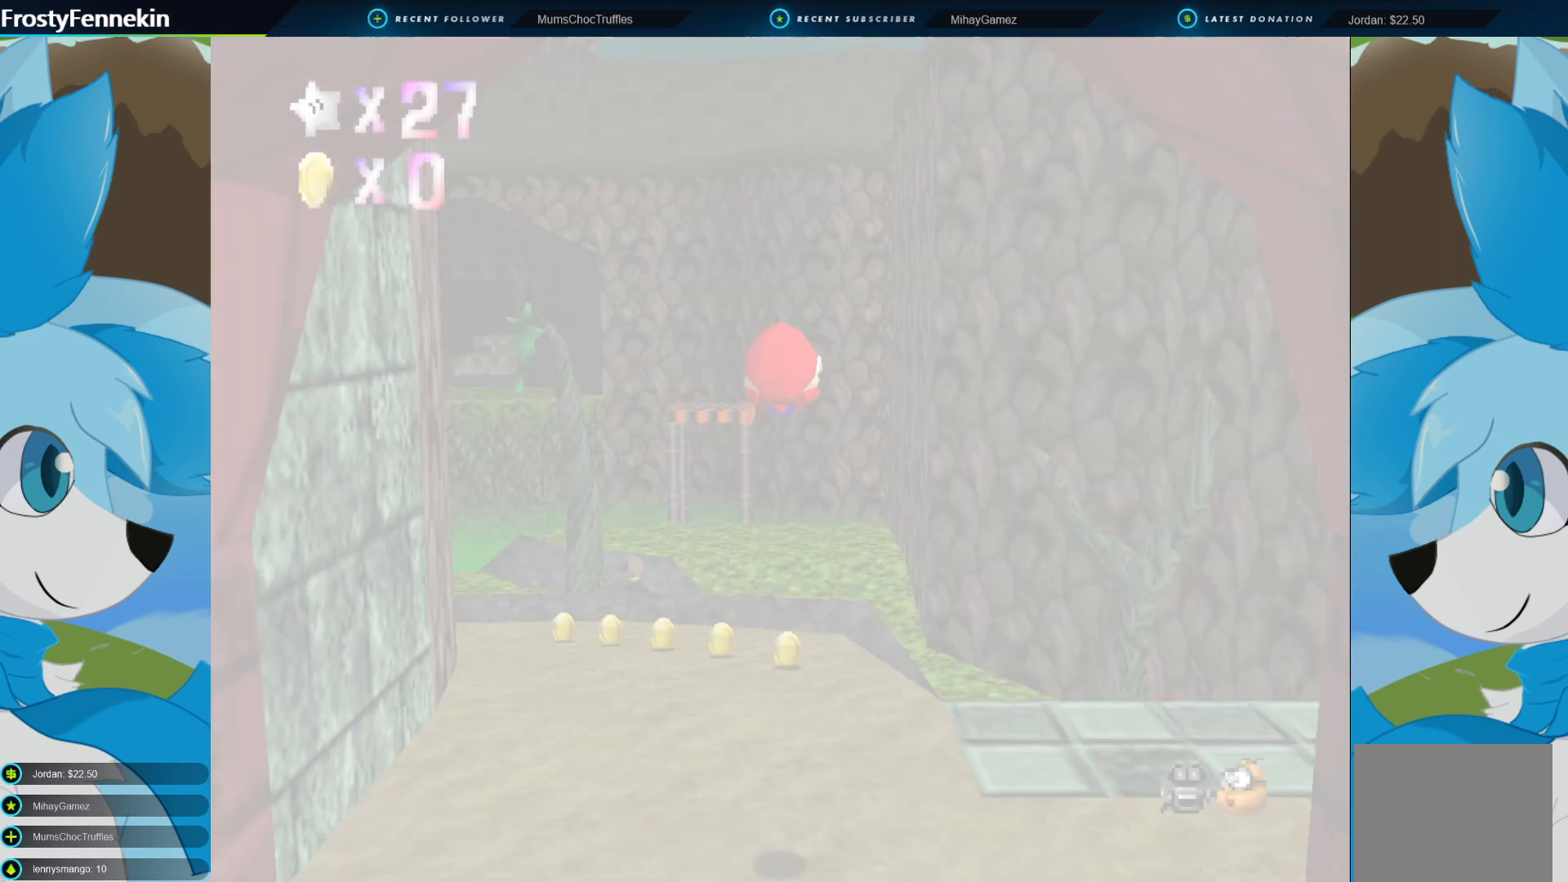
{"buttons": [], "left_stick": "center", "right_stick": "center", "events": []}
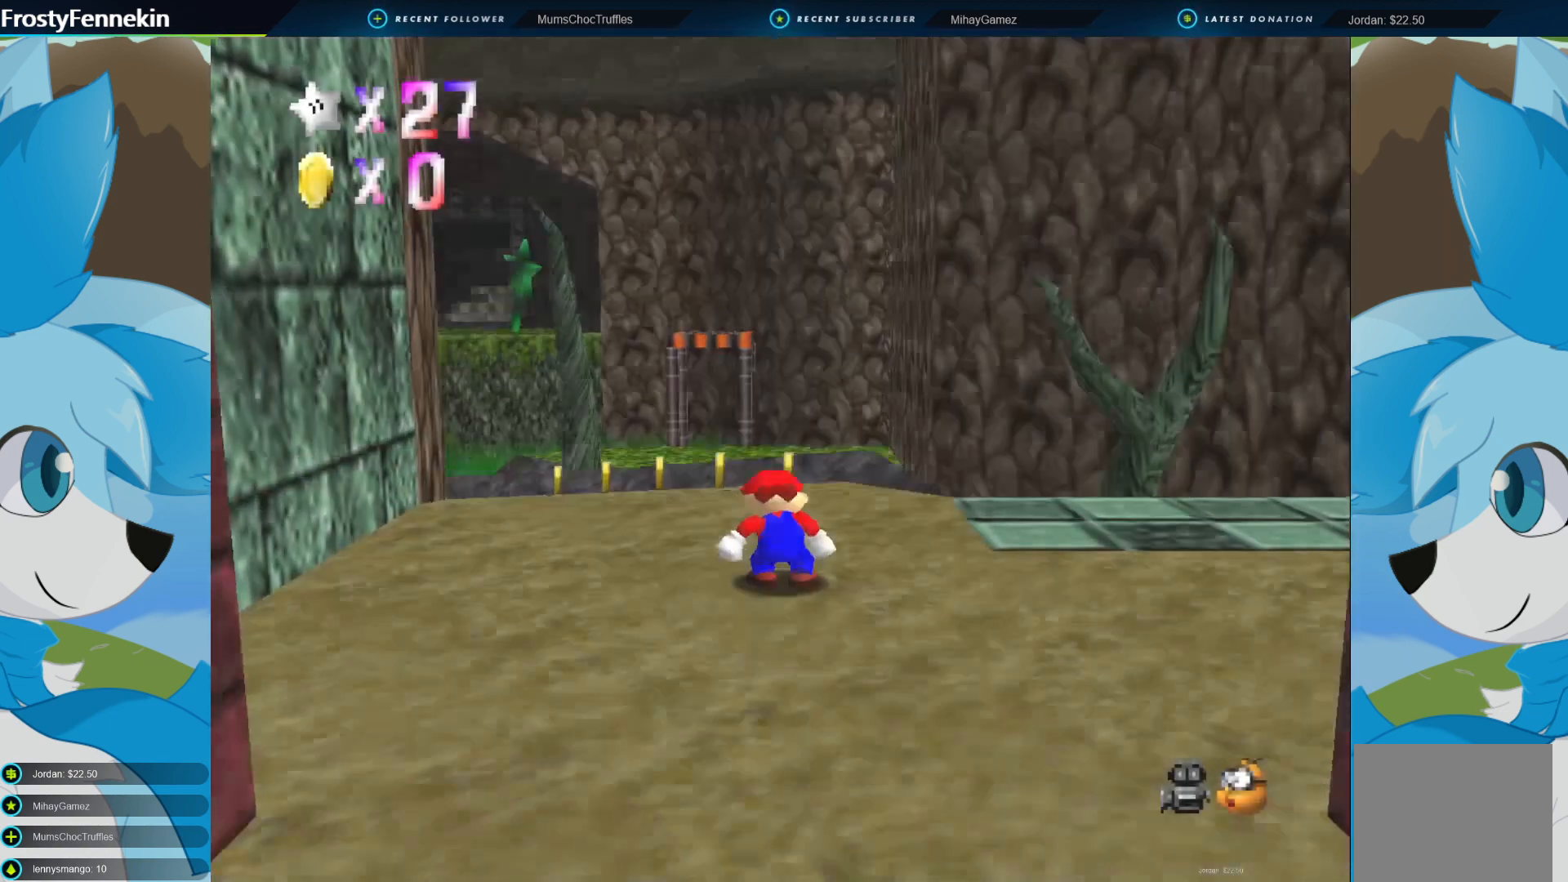
{"buttons": [], "left_stick": "center", "right_stick": "center", "events": []}
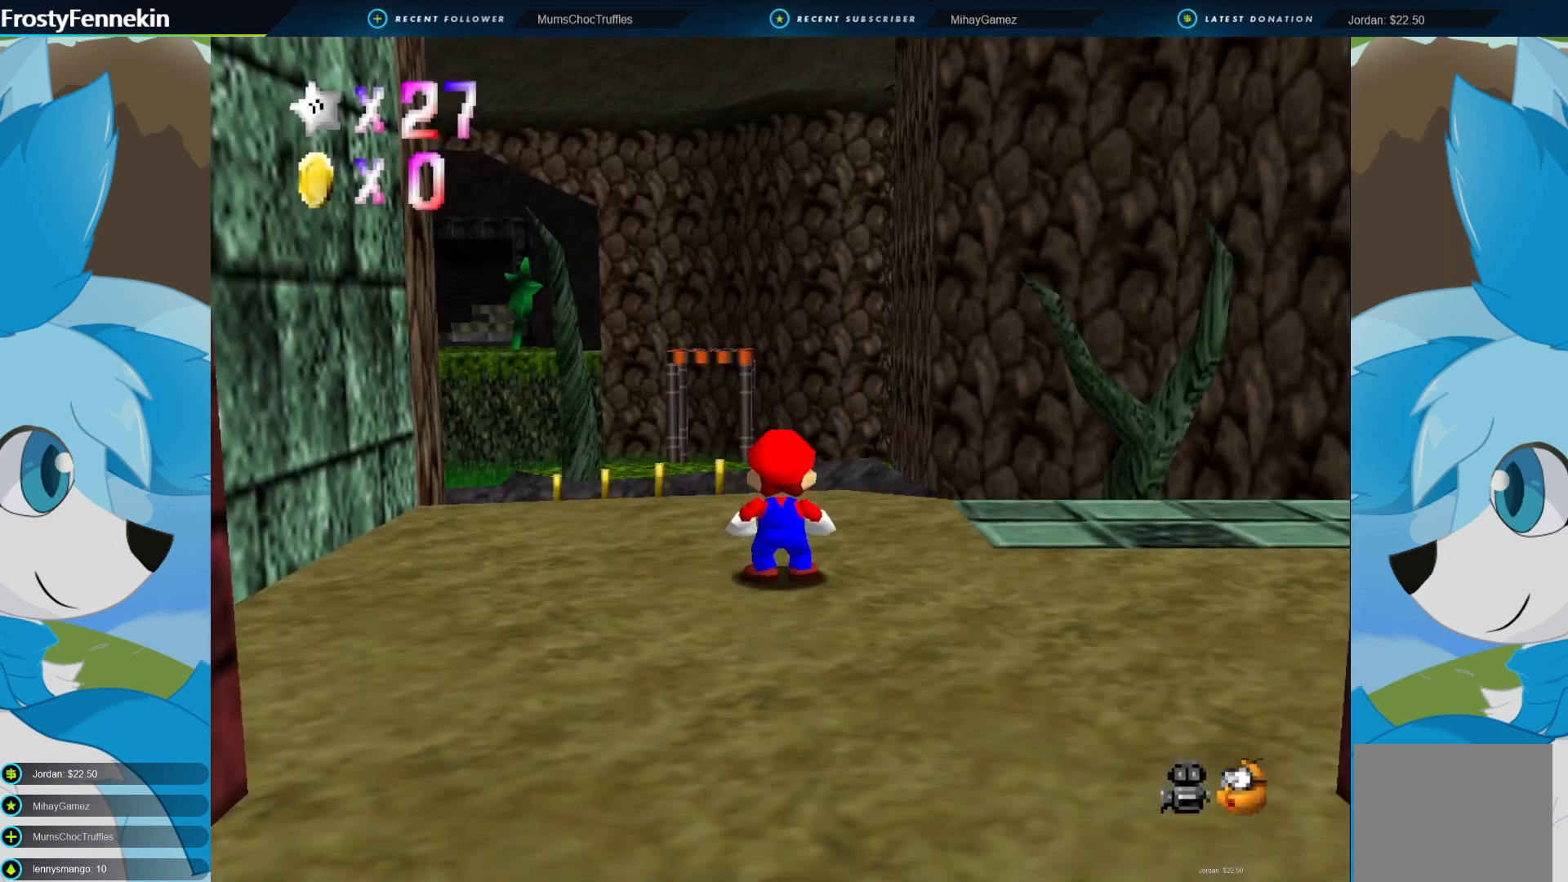
{"buttons": [], "left_stick": "up", "right_stick": "center", "events": [[167, "left_stick", "up"]]}
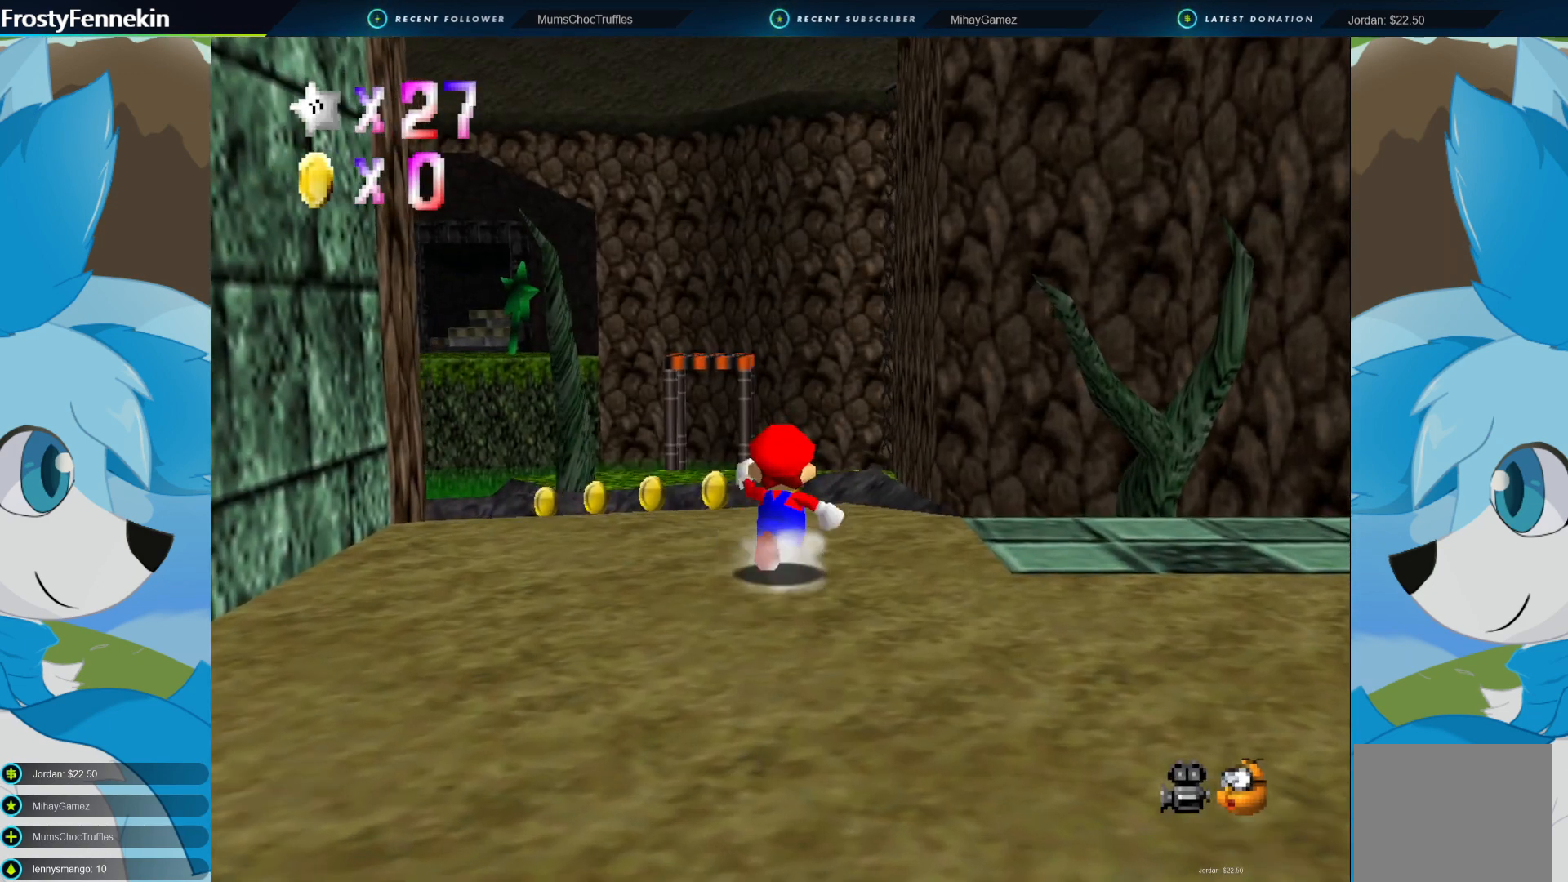
{"buttons": [], "left_stick": "up", "right_stick": "center", "events": []}
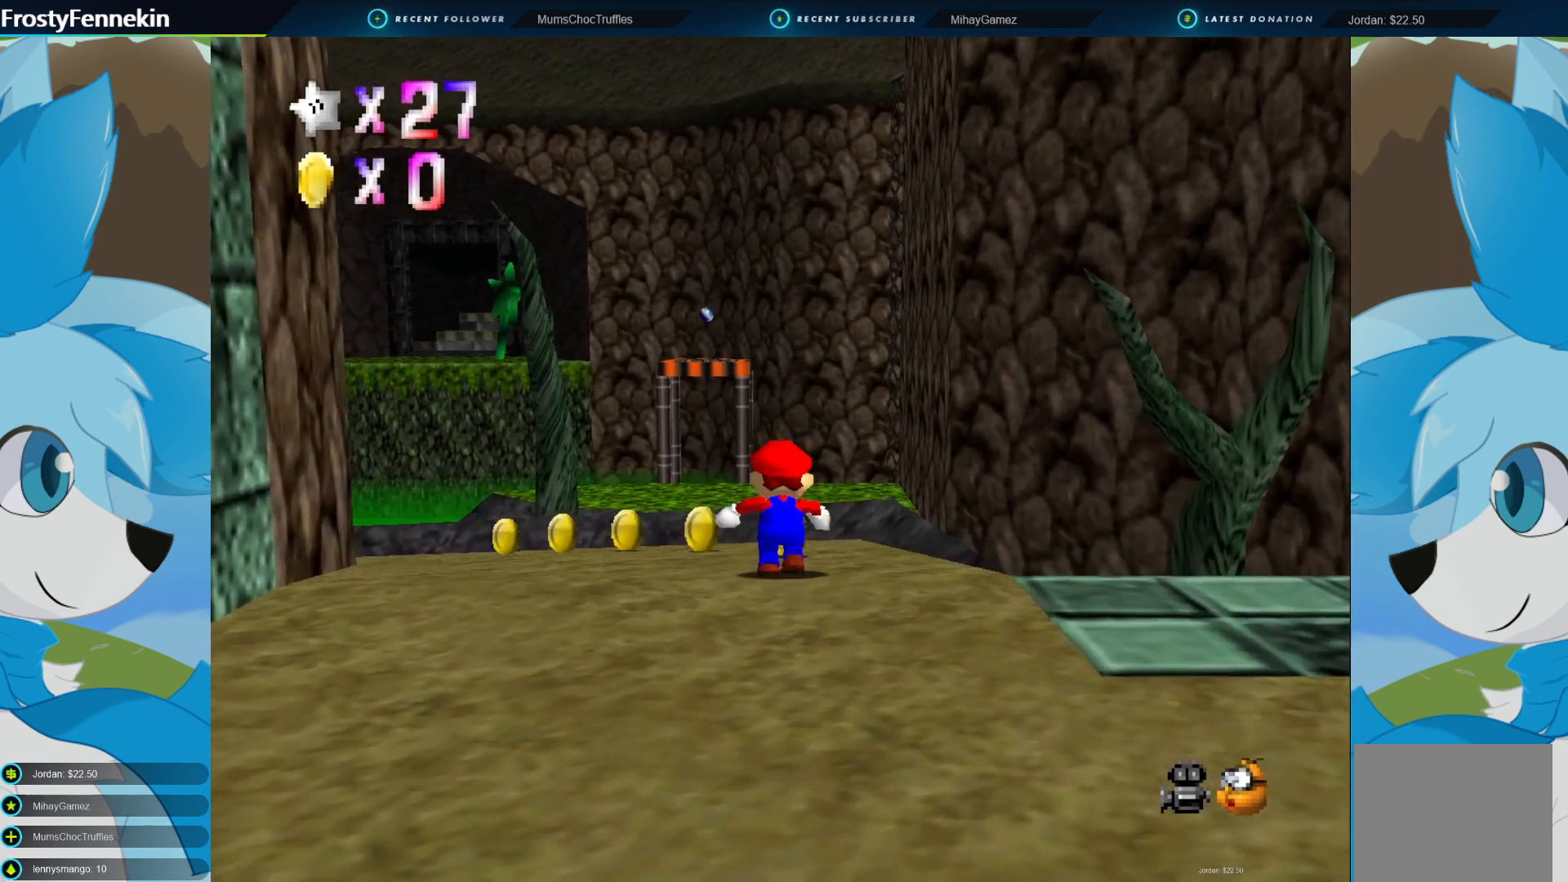
{"buttons": ["CROSS"], "left_stick": "up", "right_stick": "center", "events": [[433, "CROSS", "down"]]}
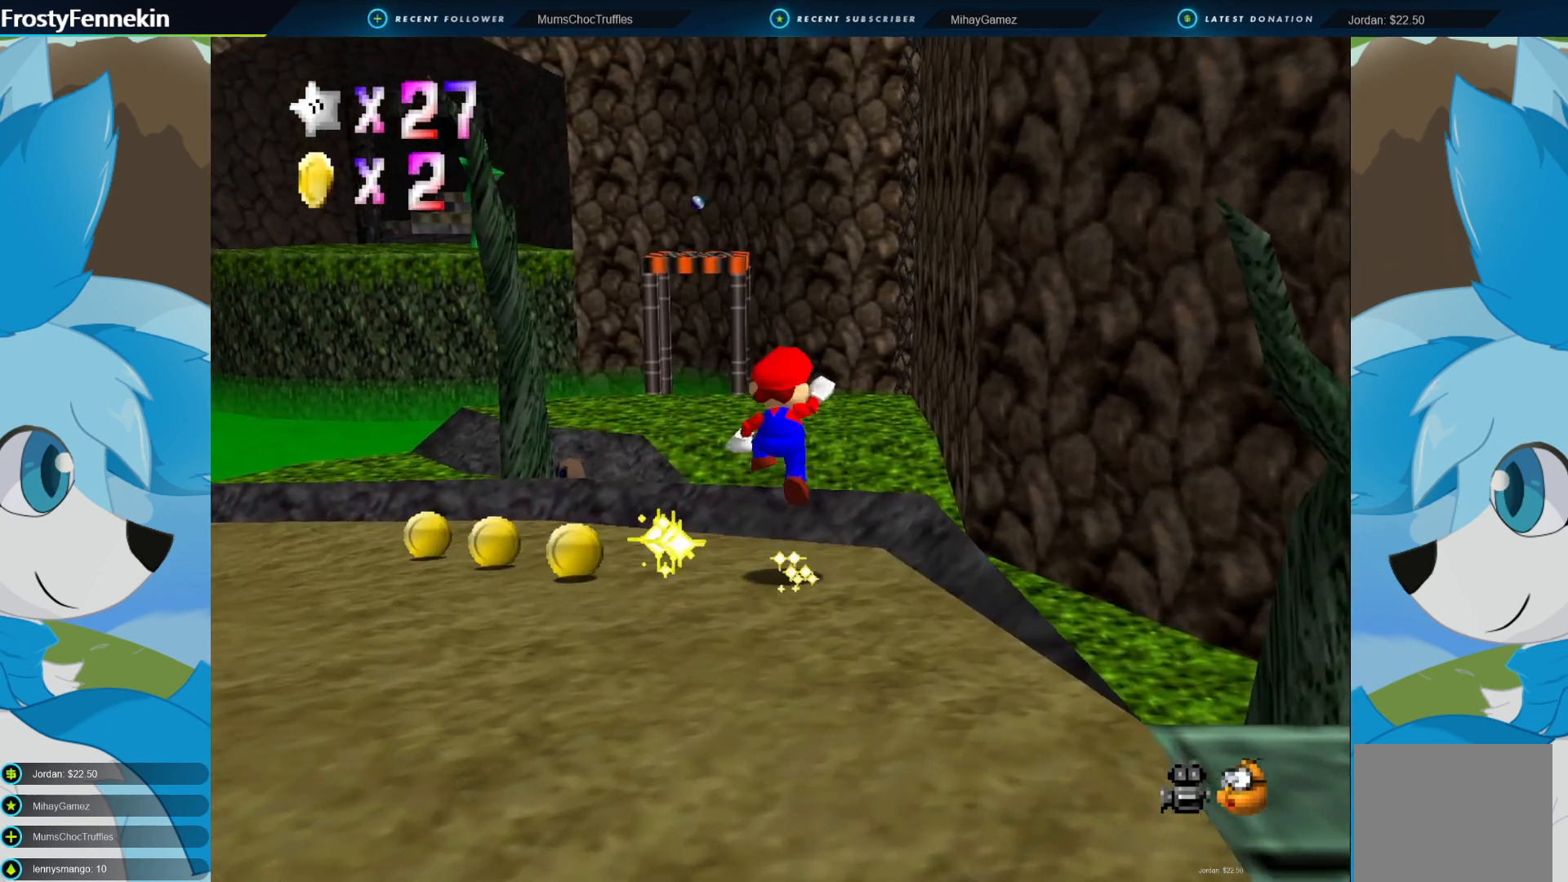
{"buttons": [], "left_stick": "up", "right_stick": "center", "events": [[333, "CROSS", "up"]]}
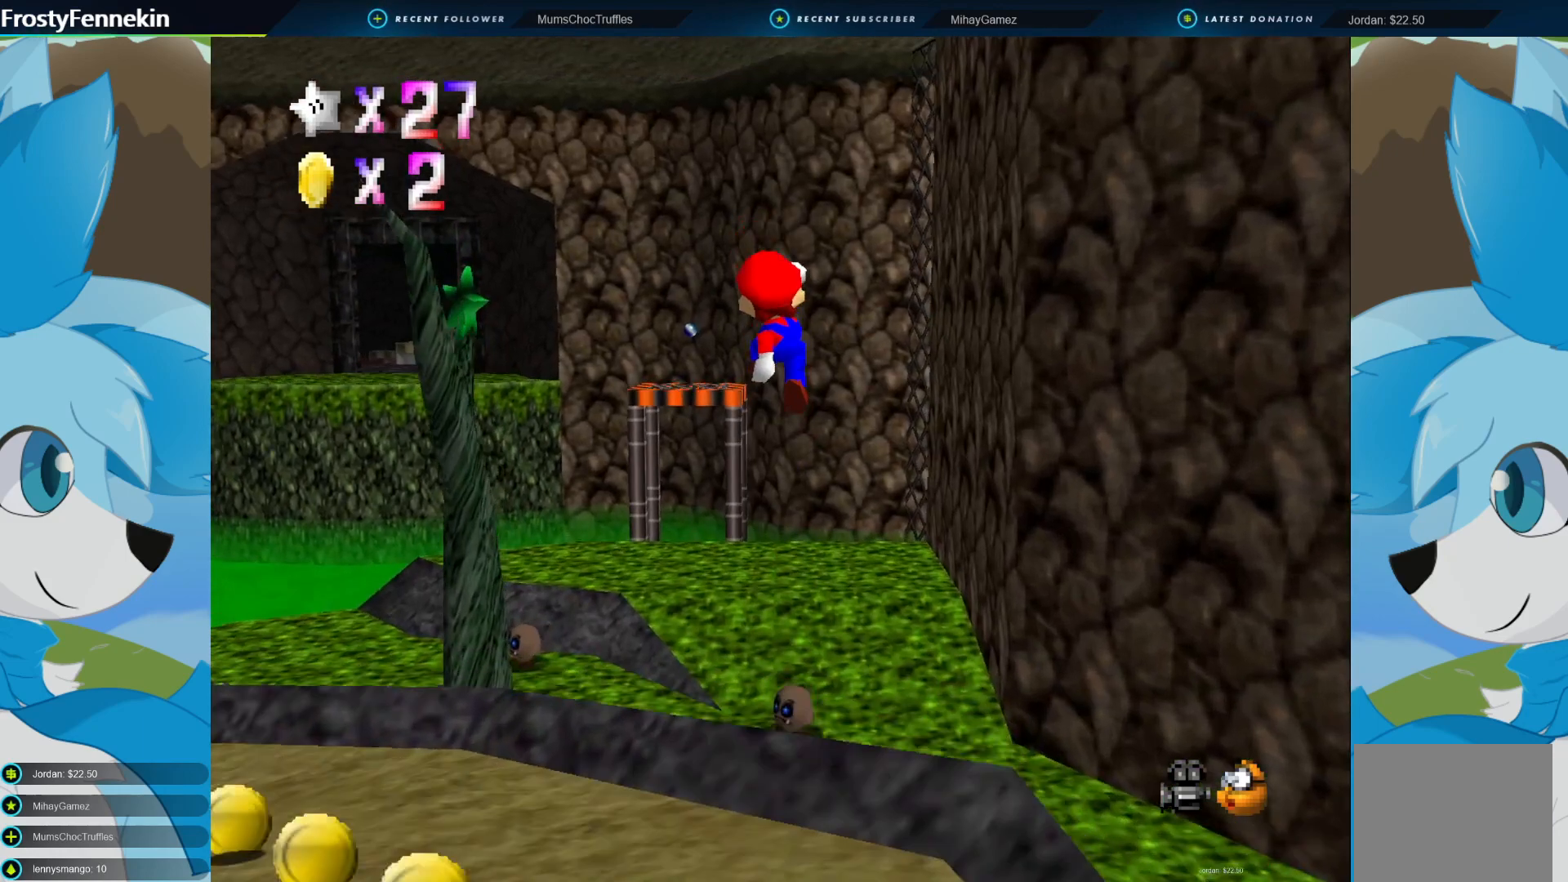
{"buttons": [], "left_stick": "up-right", "right_stick": "center", "events": [[267, "DPAD_RIGHT", "down"], [400, "DPAD_RIGHT", "up"], [400, "left_stick", "up-right"]]}
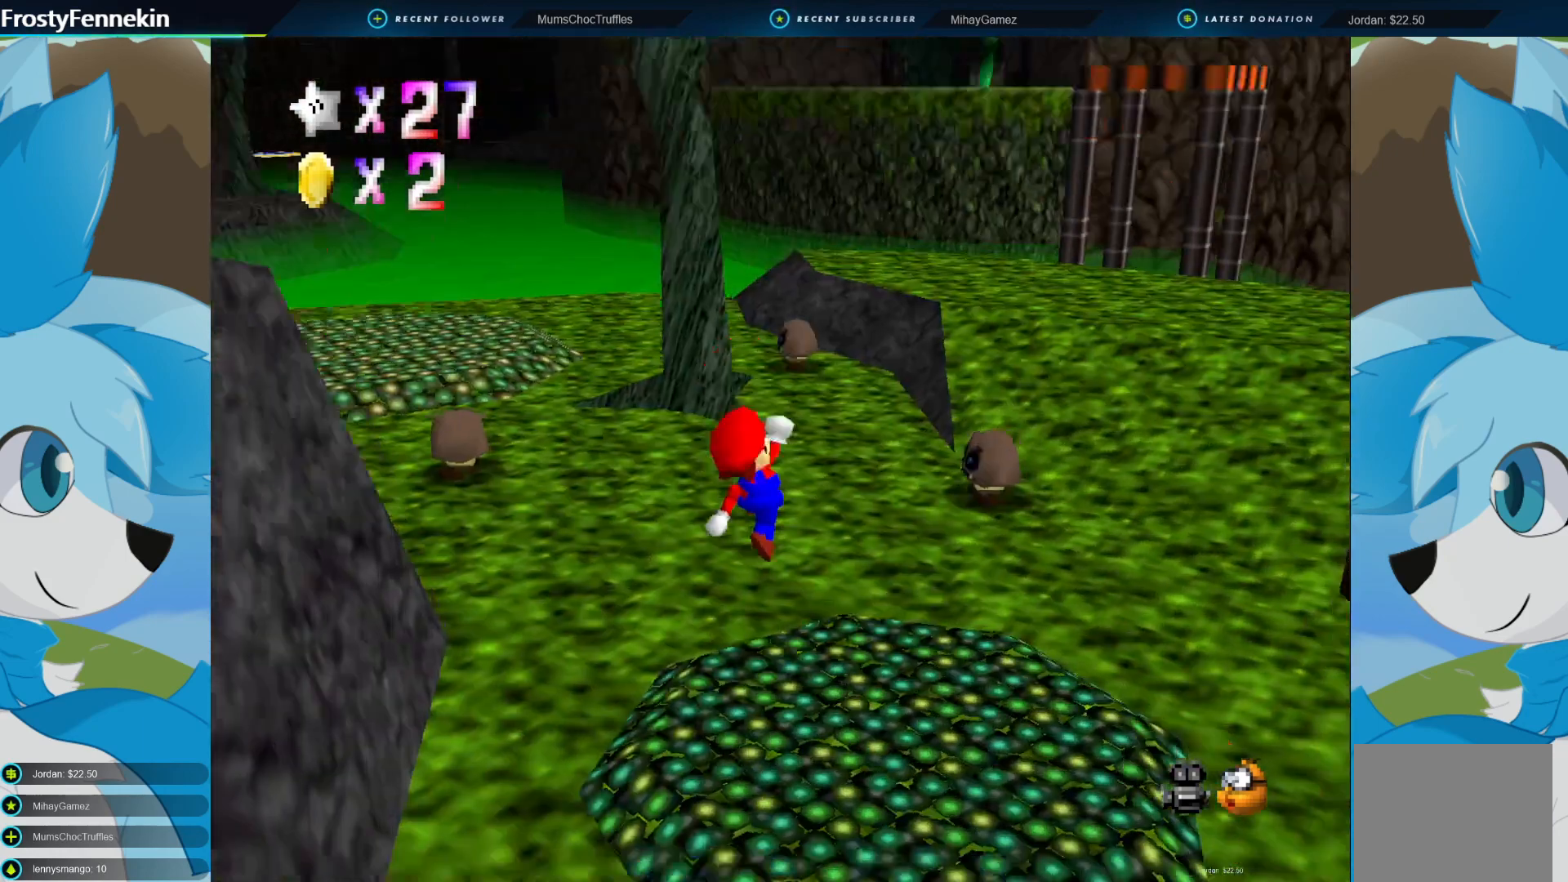
{"buttons": [], "left_stick": "right", "right_stick": "center", "events": [[100, "left_stick", "right"]]}
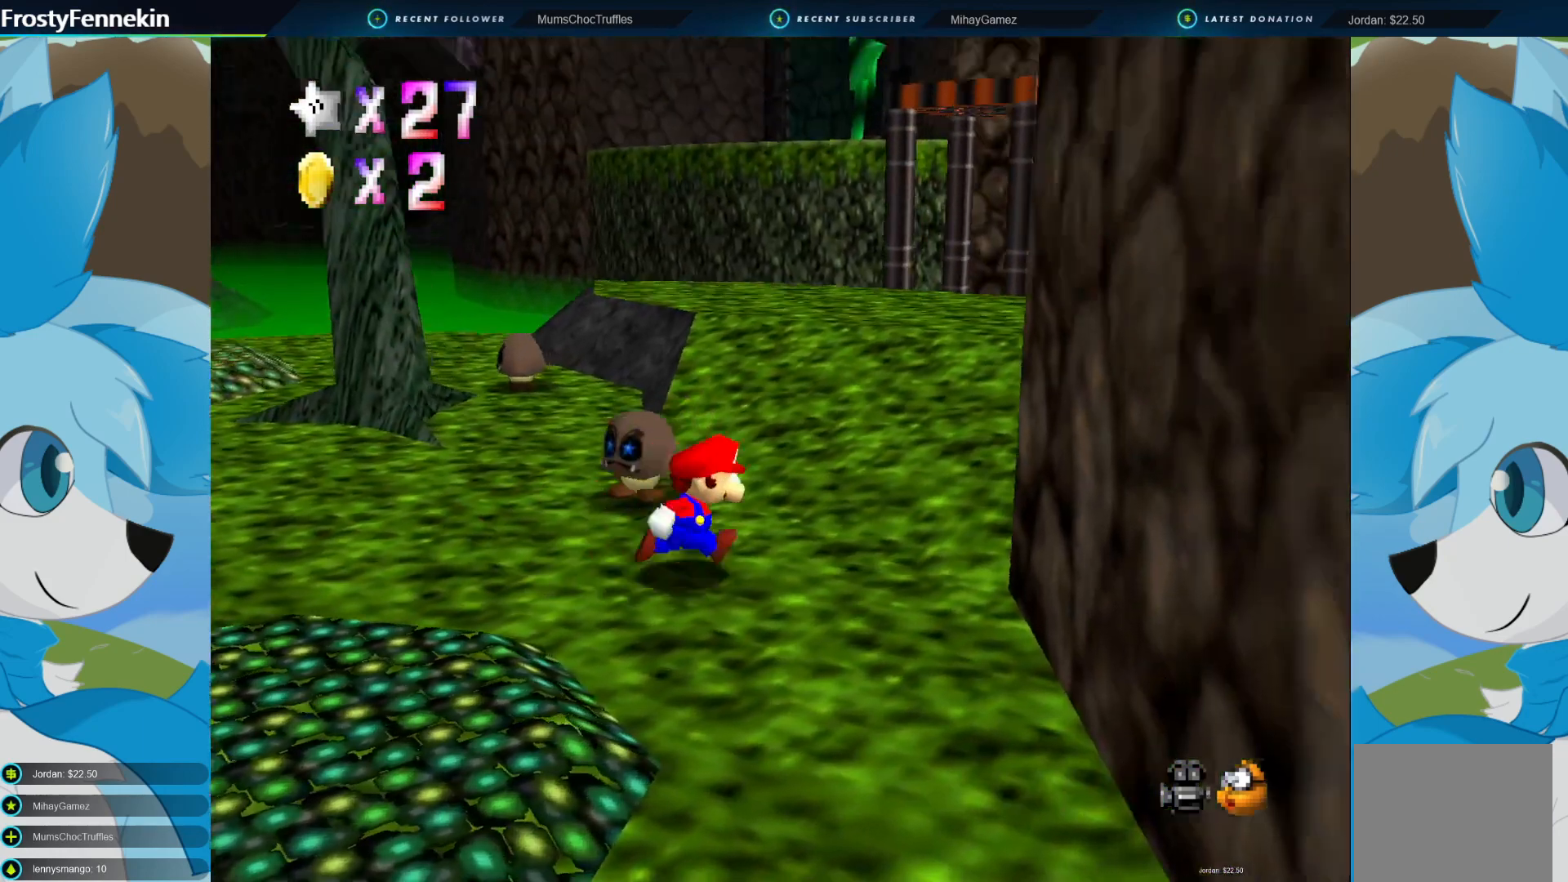
{"buttons": ["DPAD_DOWN"], "left_stick": "up-right", "right_stick": "center", "events": [[233, "left_stick", "up-right"], [433, "DPAD_DOWN", "down"]]}
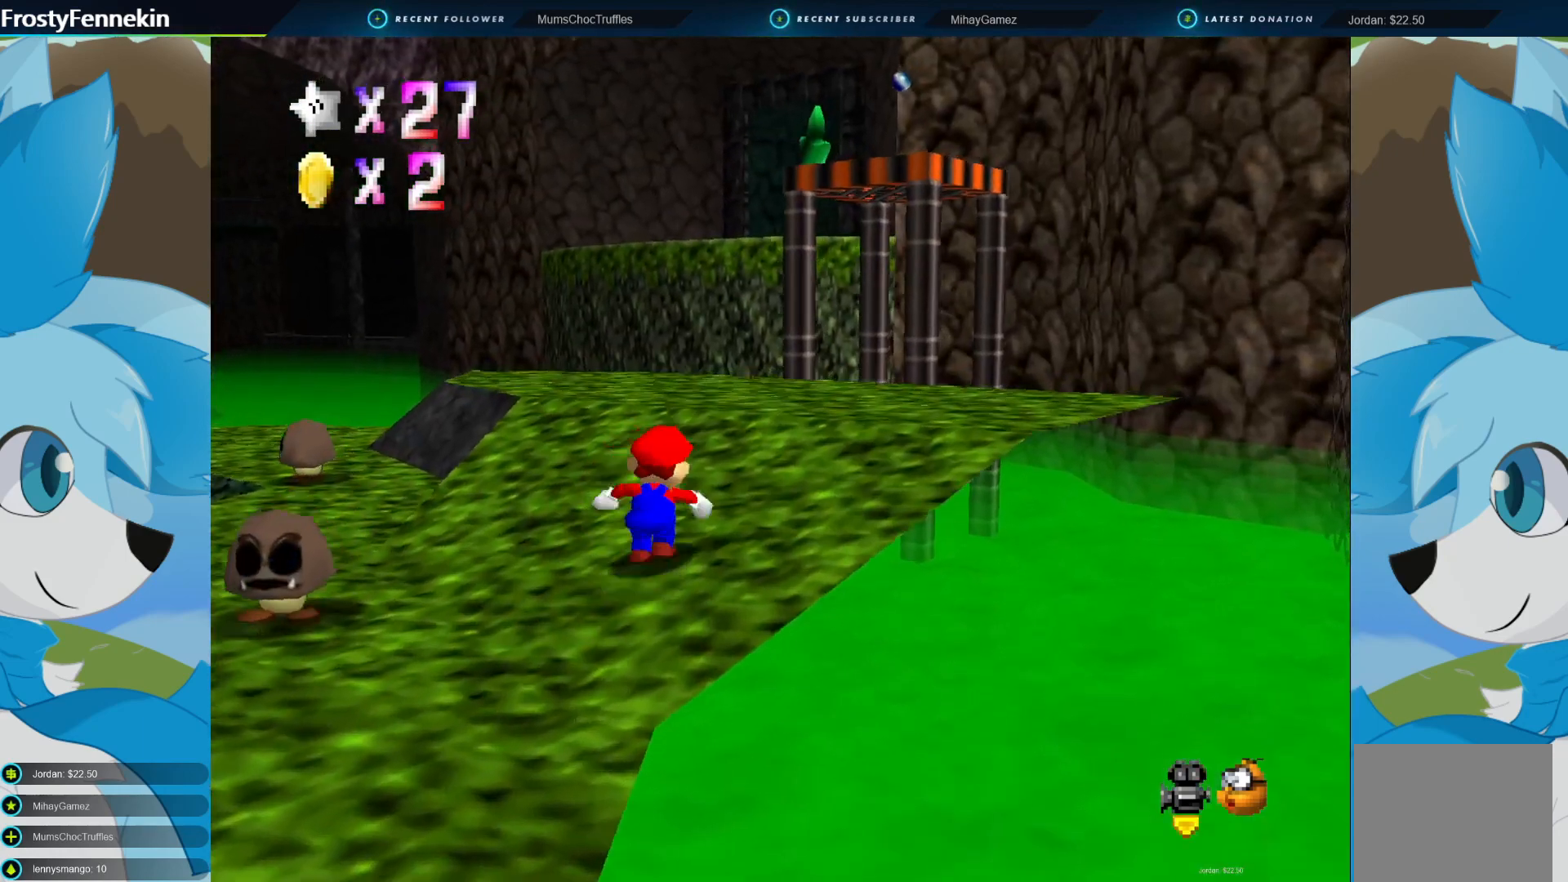
{"buttons": [], "left_stick": "up-right", "right_stick": "center", "events": [[33, "DPAD_DOWN", "up"]]}
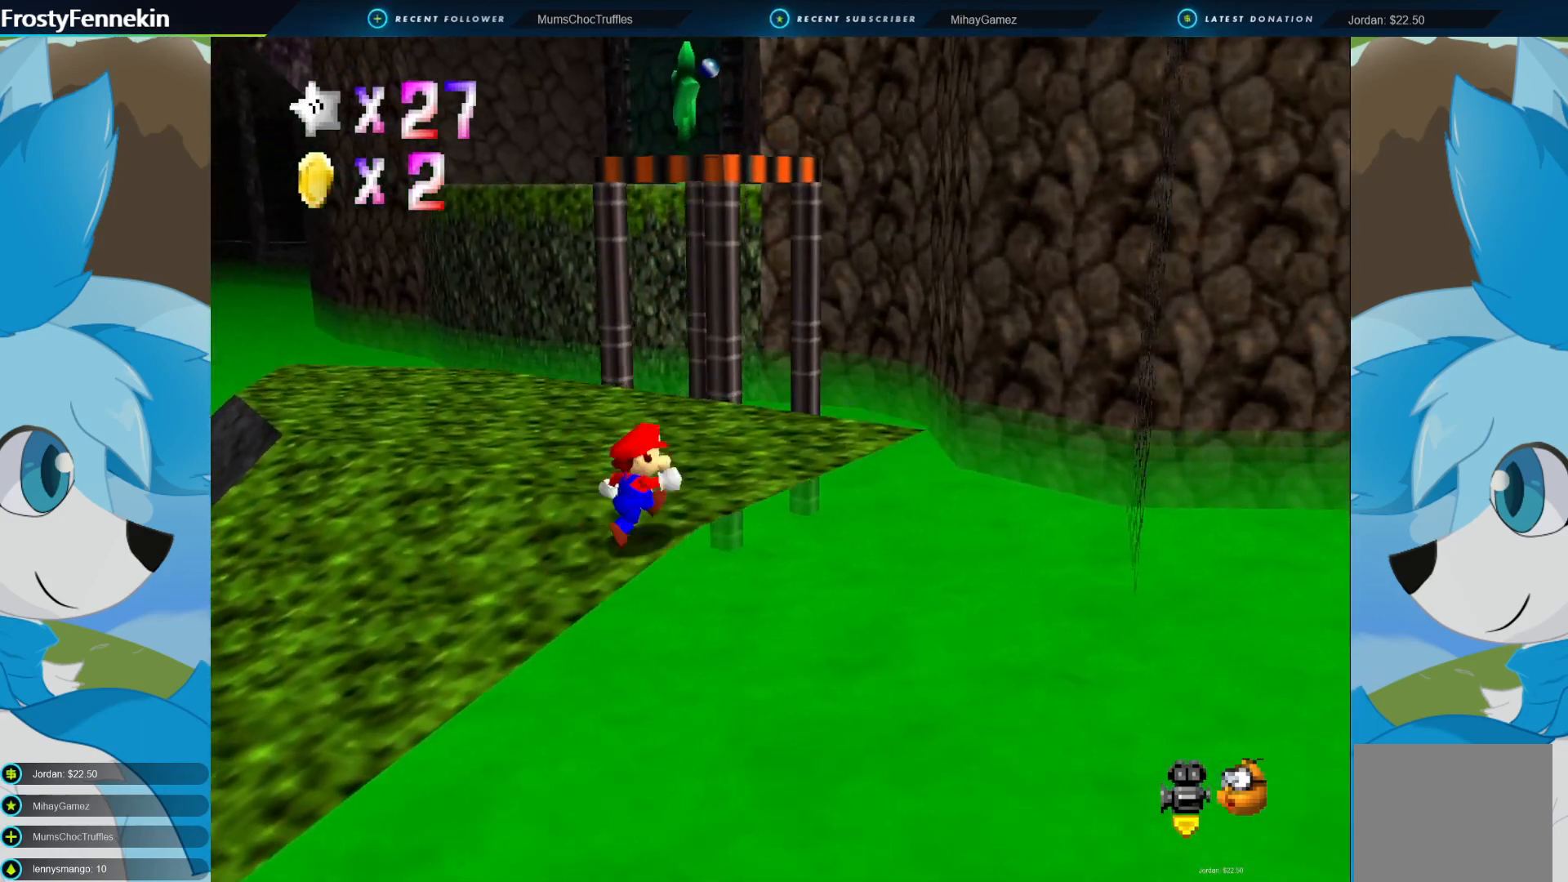
{"buttons": [], "left_stick": "up", "right_stick": "center", "events": [[167, "left_stick", "center"], [433, "left_stick", "up"]]}
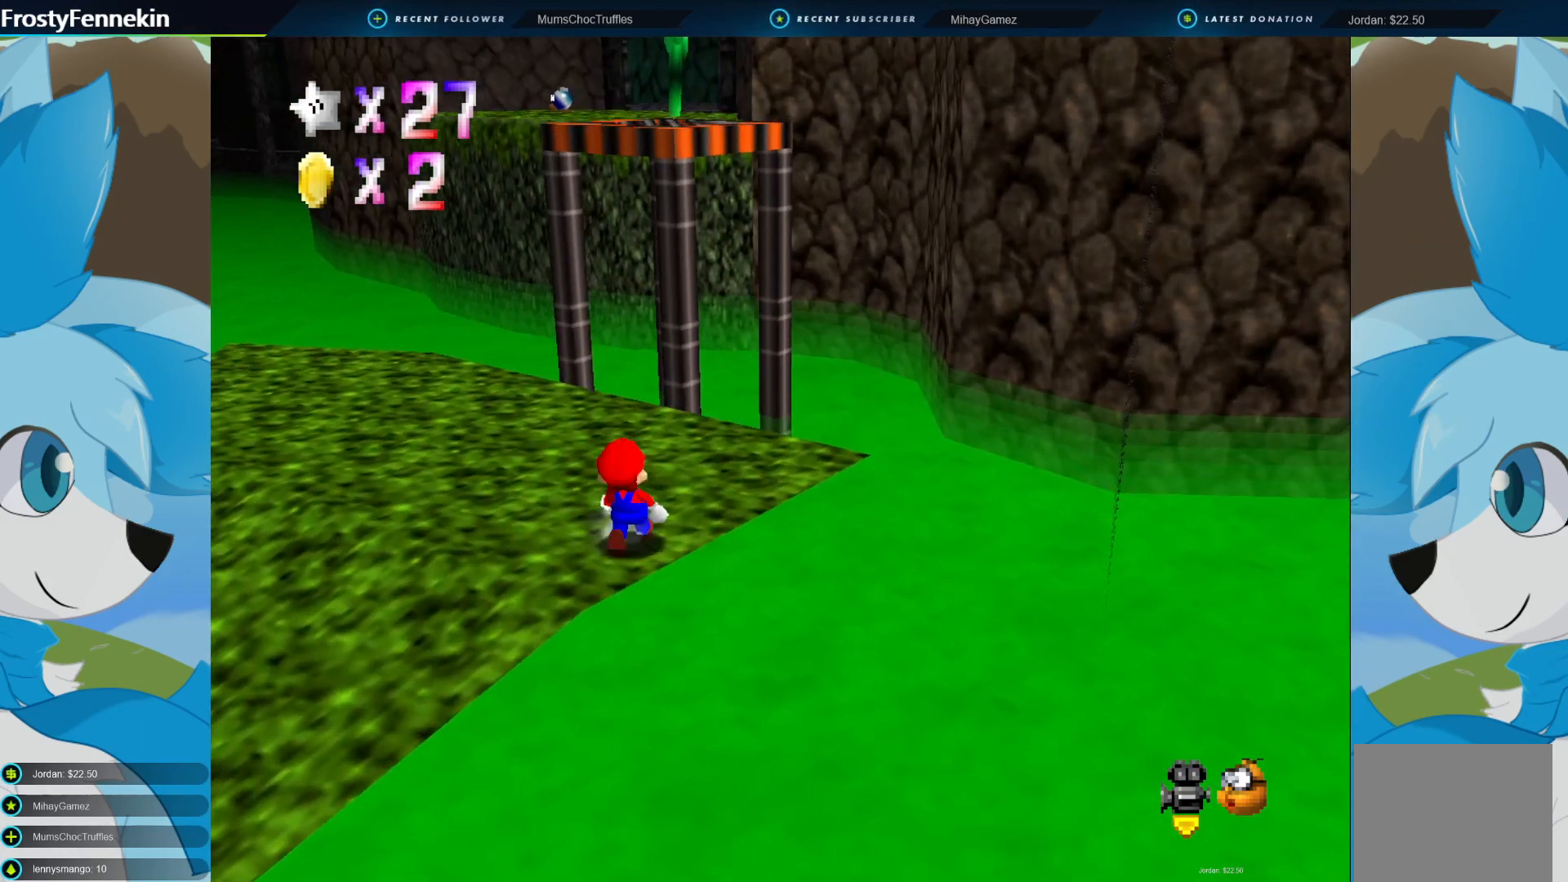
{"buttons": [], "left_stick": "up-left", "right_stick": "center", "events": [[200, "left_stick", "center"], [267, "CROSS", "down"], [400, "CROSS", "up"], [433, "left_stick", "up-left"]]}
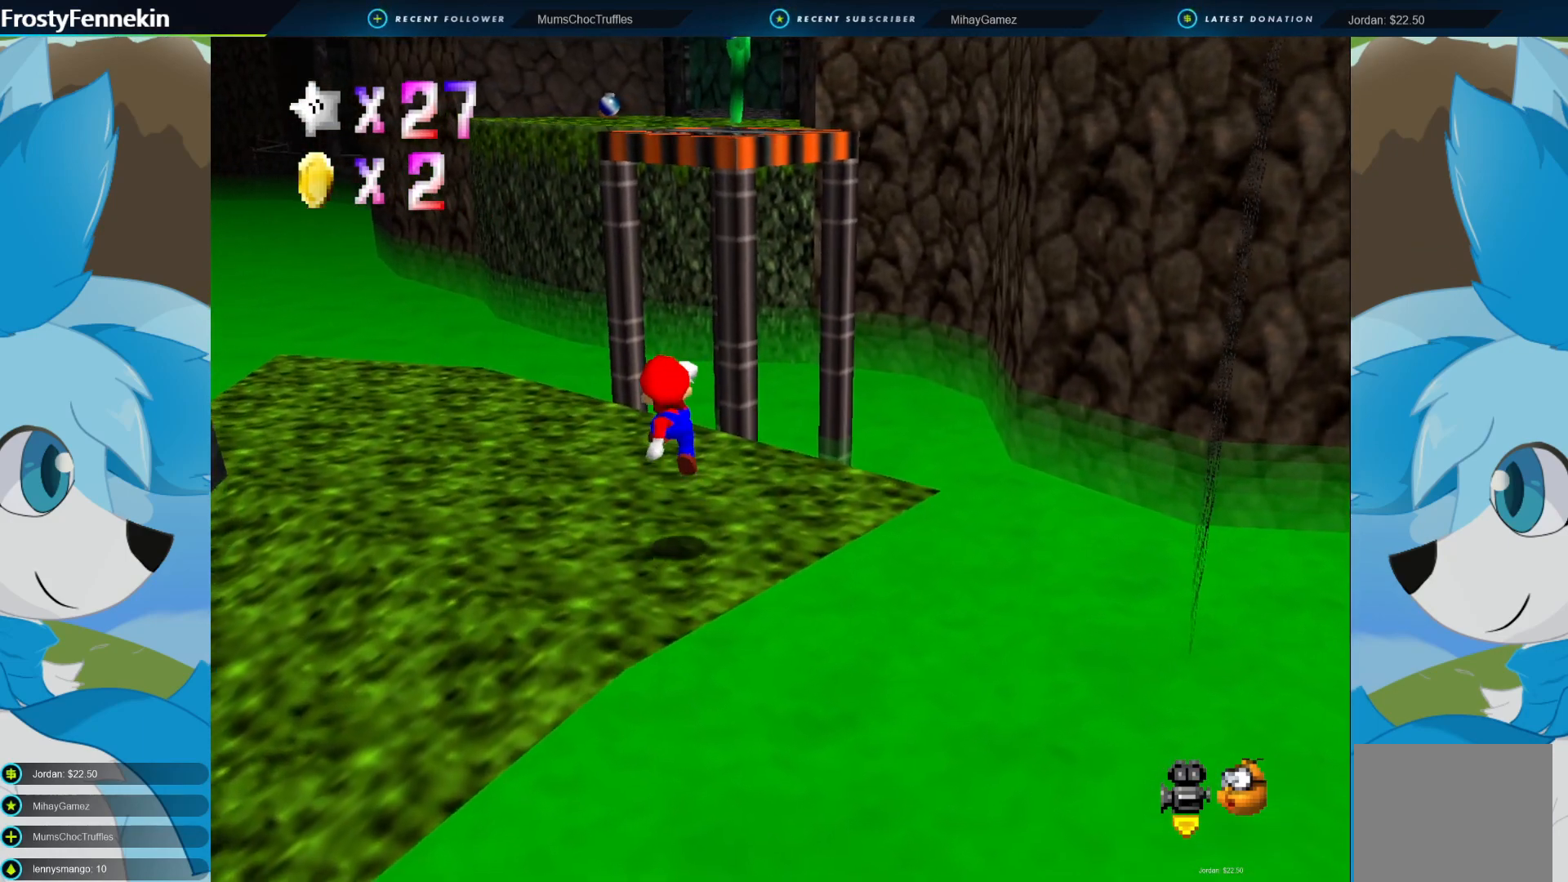
{"buttons": [], "left_stick": "up-left", "right_stick": "center", "events": [[333, "CROSS", "down"], [400, "CROSS", "up"]]}
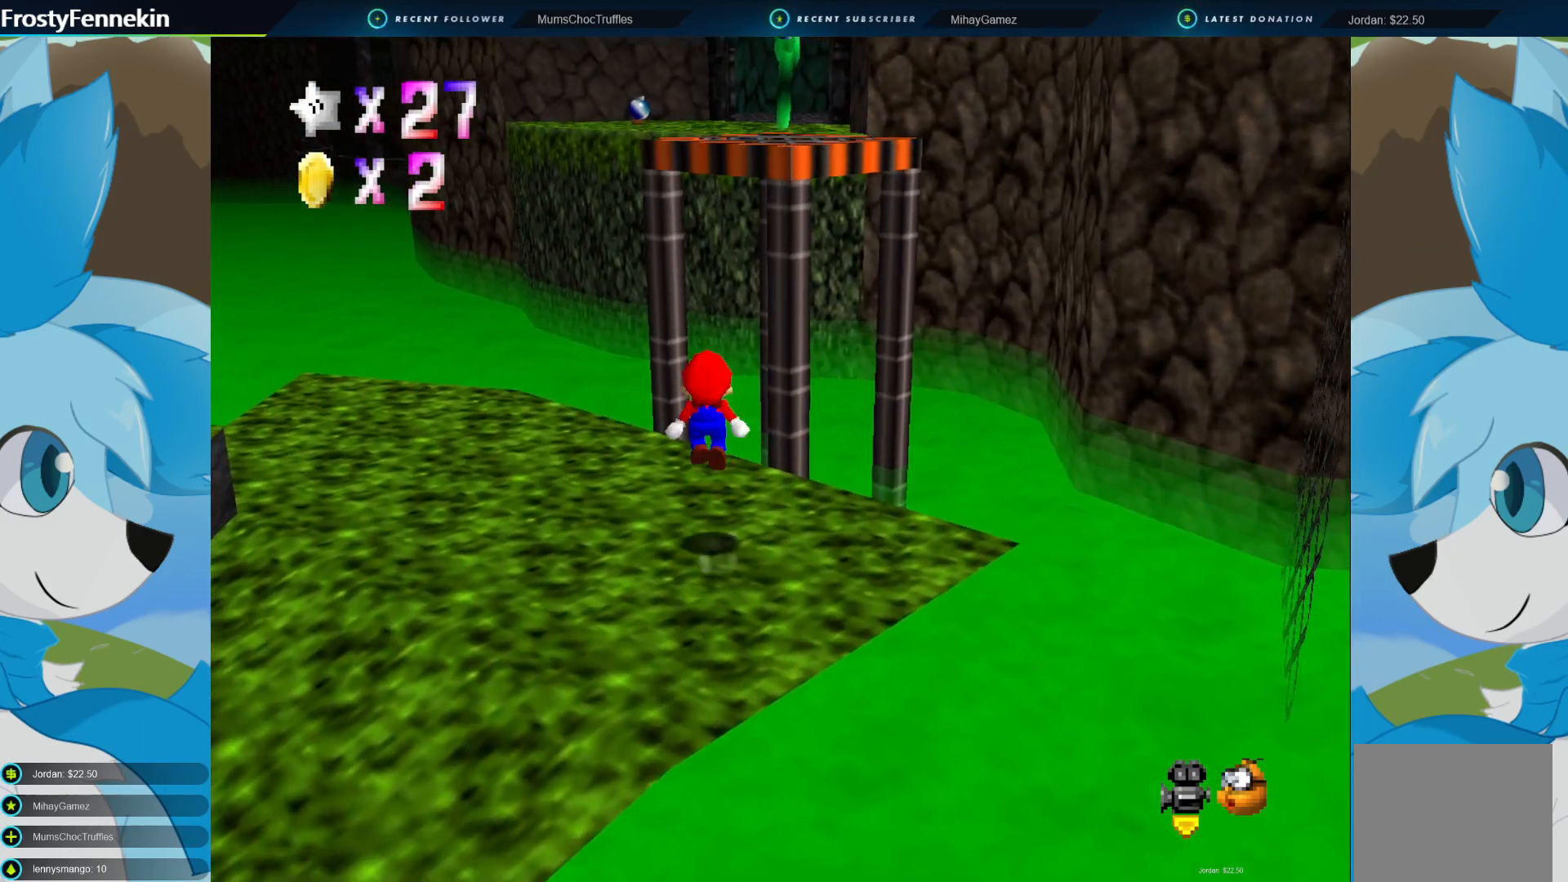
{"buttons": ["CROSS"], "left_stick": "up", "right_stick": "center", "events": [[333, "CROSS", "down"], [467, "left_stick", "up"]]}
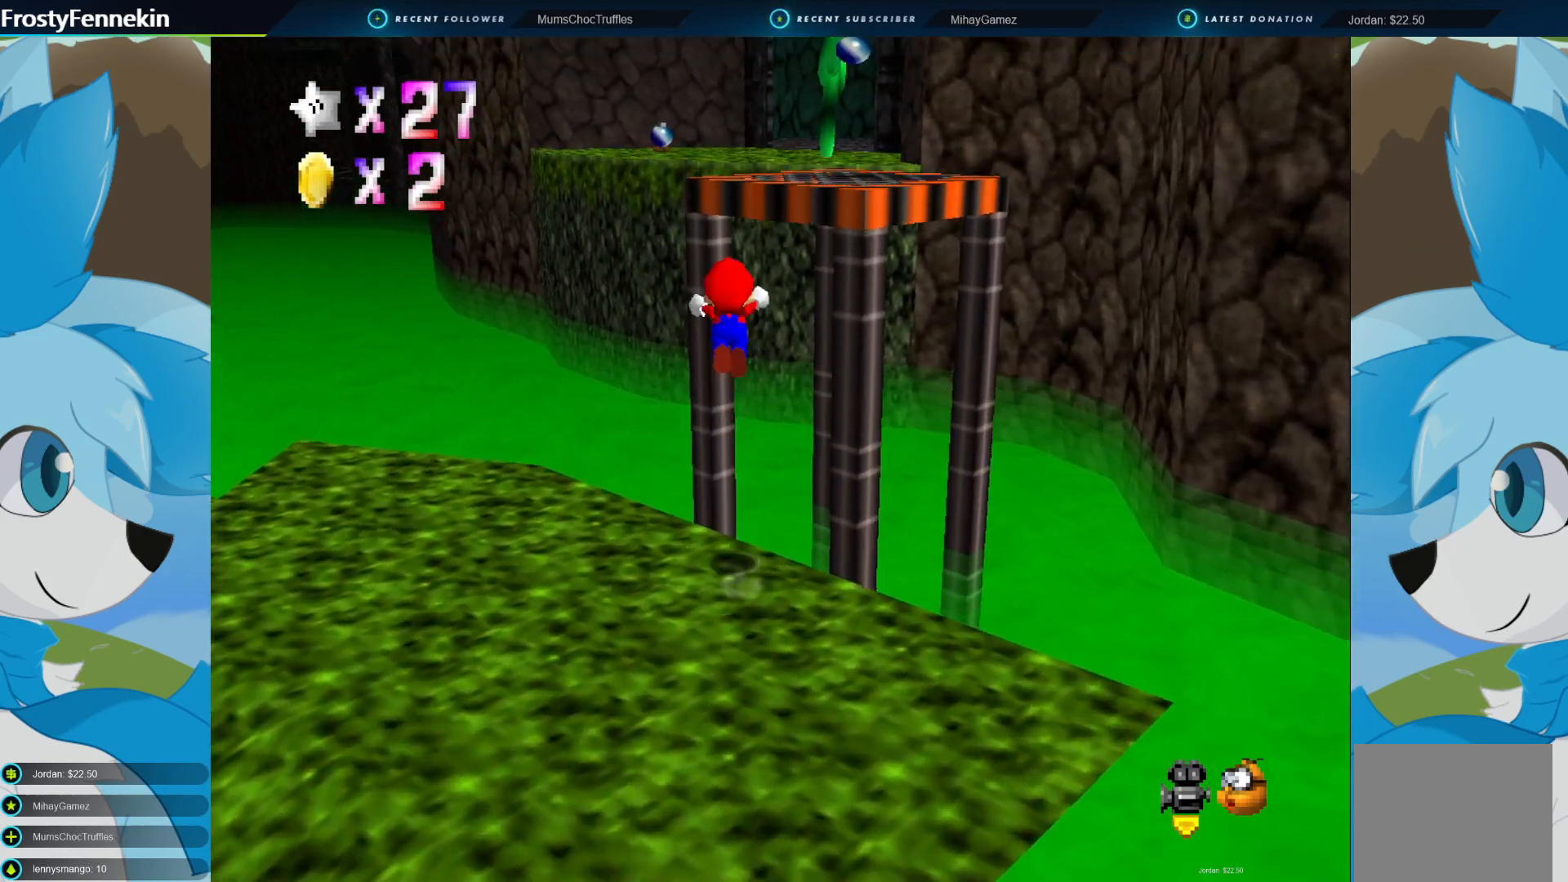
{"buttons": [], "left_stick": "center", "right_stick": "center", "events": [[200, "left_stick", "right"], [333, "CROSS", "up"], [467, "left_stick", "center"]]}